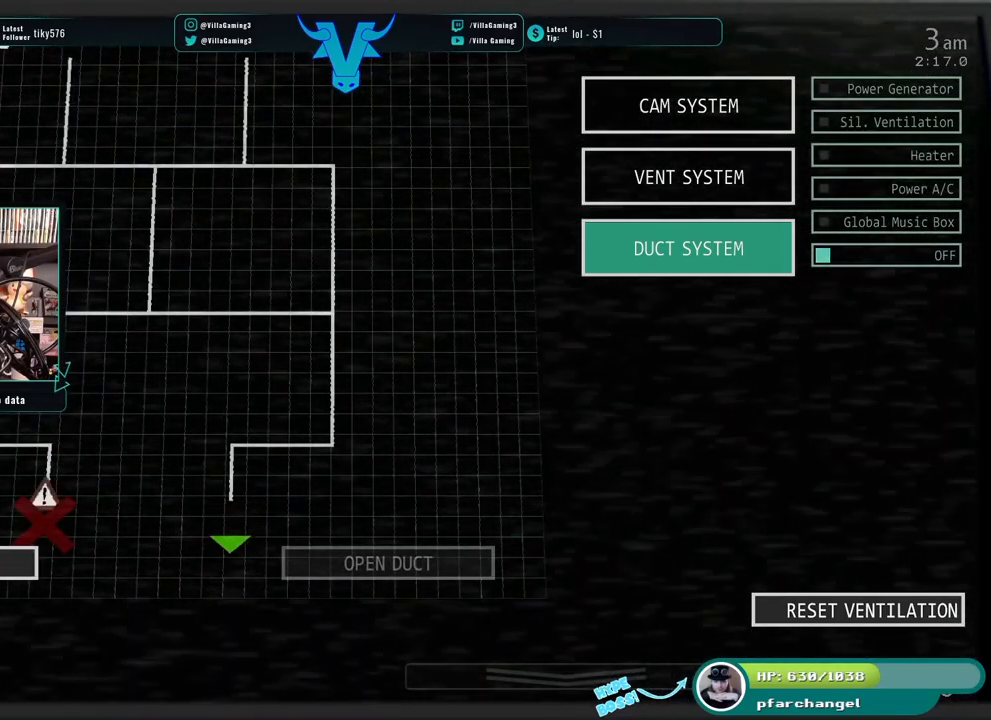
Gameplay with keyboard; each line is a JSON object with the keys held at the frame after it. "events" lists presses ("down") and releases ("up") of "1", "2", "3", "4", "5", "6", "a", "c", "d", "f", "l", "o", "return", "s", "space", "w" and "z" between this image and that frame as [ms after this image, input, new state], when the widget could be followed in between. No other keys are recorded. Mouse input is not recorded. Not read: x.
{"keys": [], "events": [[317, "3", "down"], [483, "3", "up"]]}
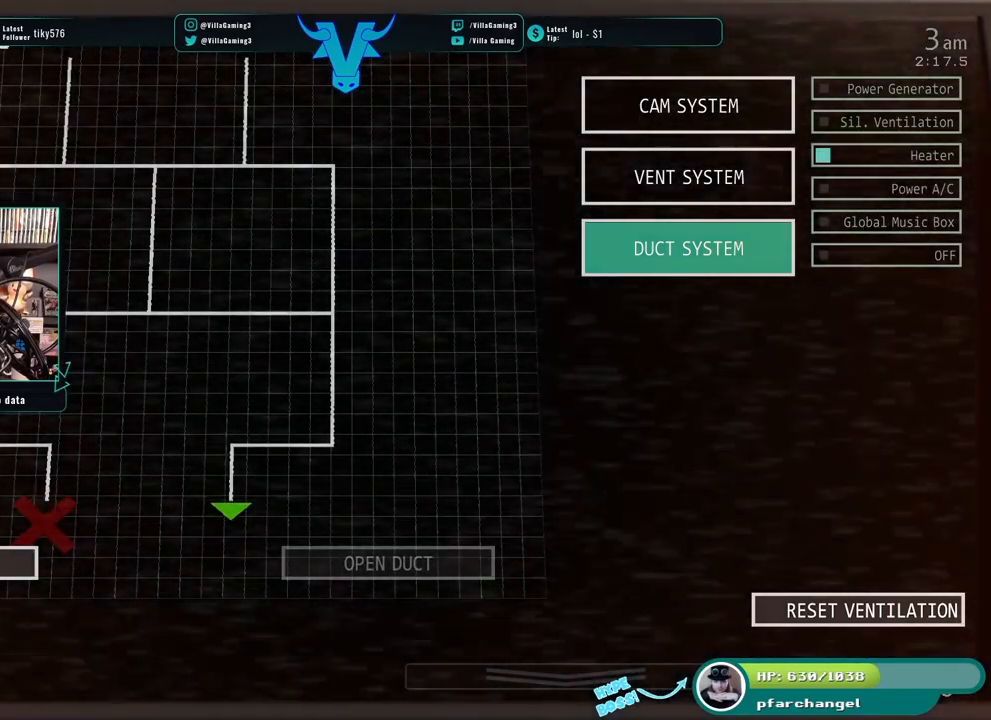
{"keys": [], "events": []}
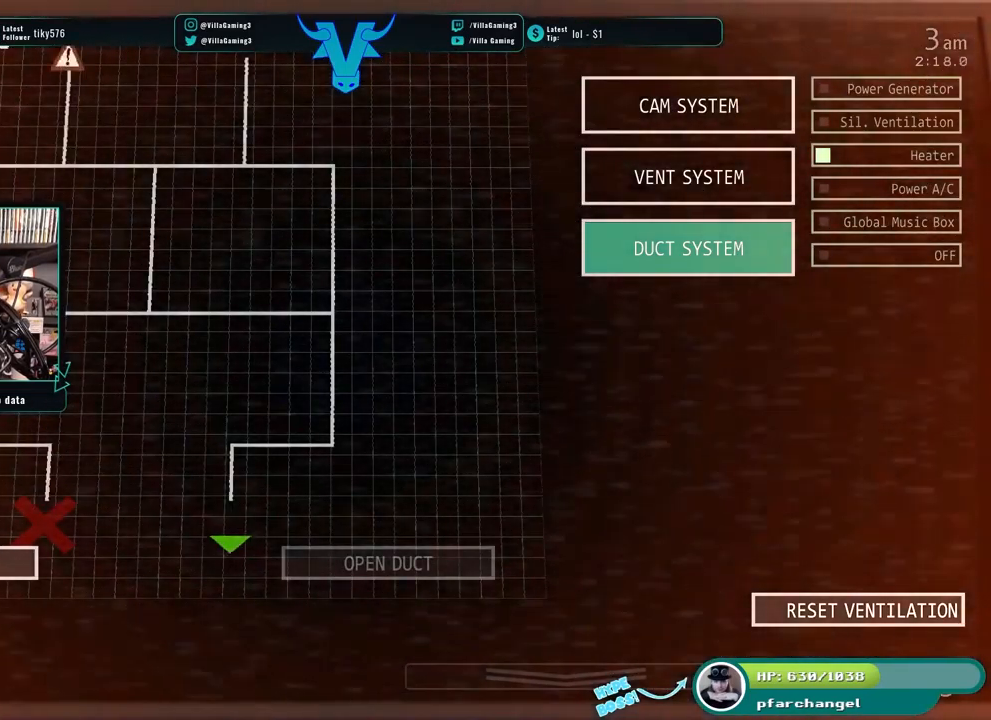
{"keys": [], "events": []}
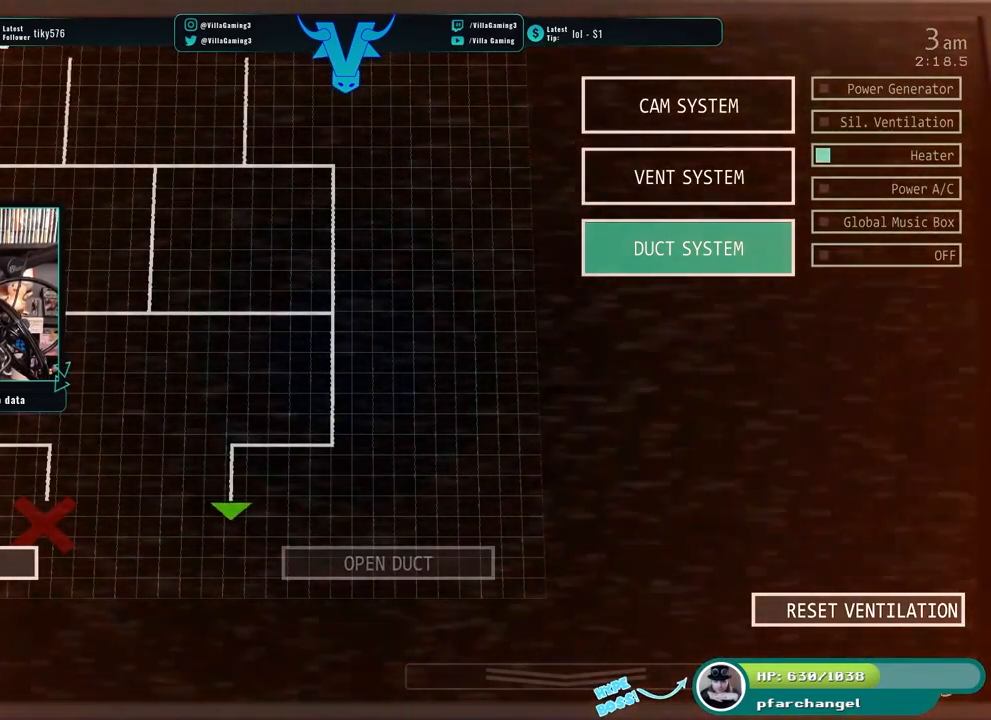
{"keys": [], "events": []}
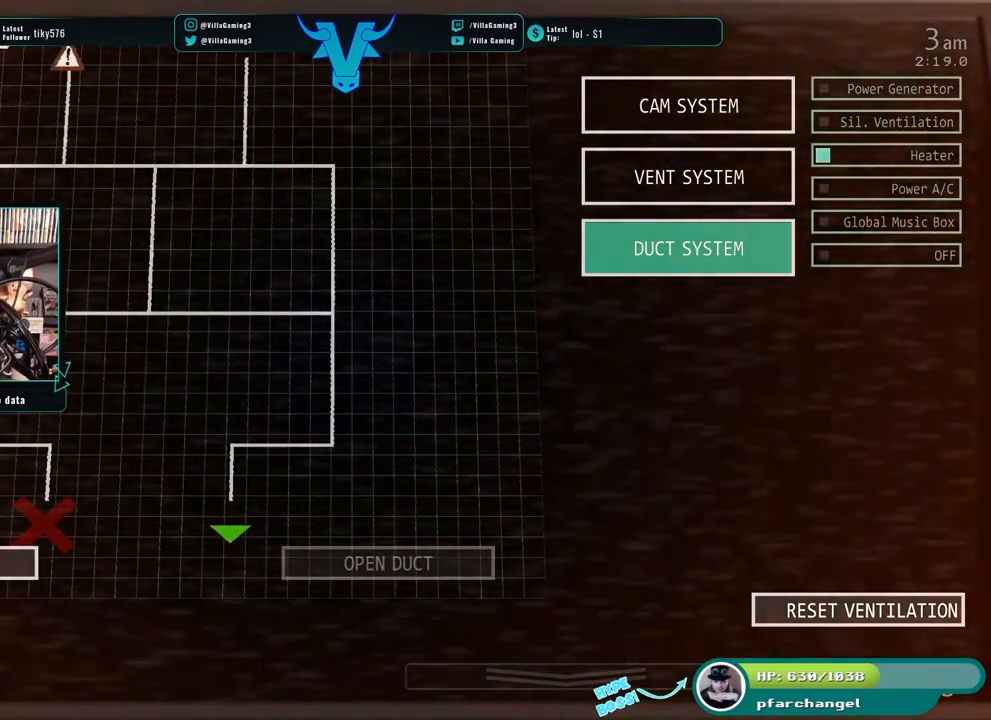
{"keys": [], "events": [[67, "3", "down"], [150, "space", "down"], [233, "3", "up"], [267, "space", "up"]]}